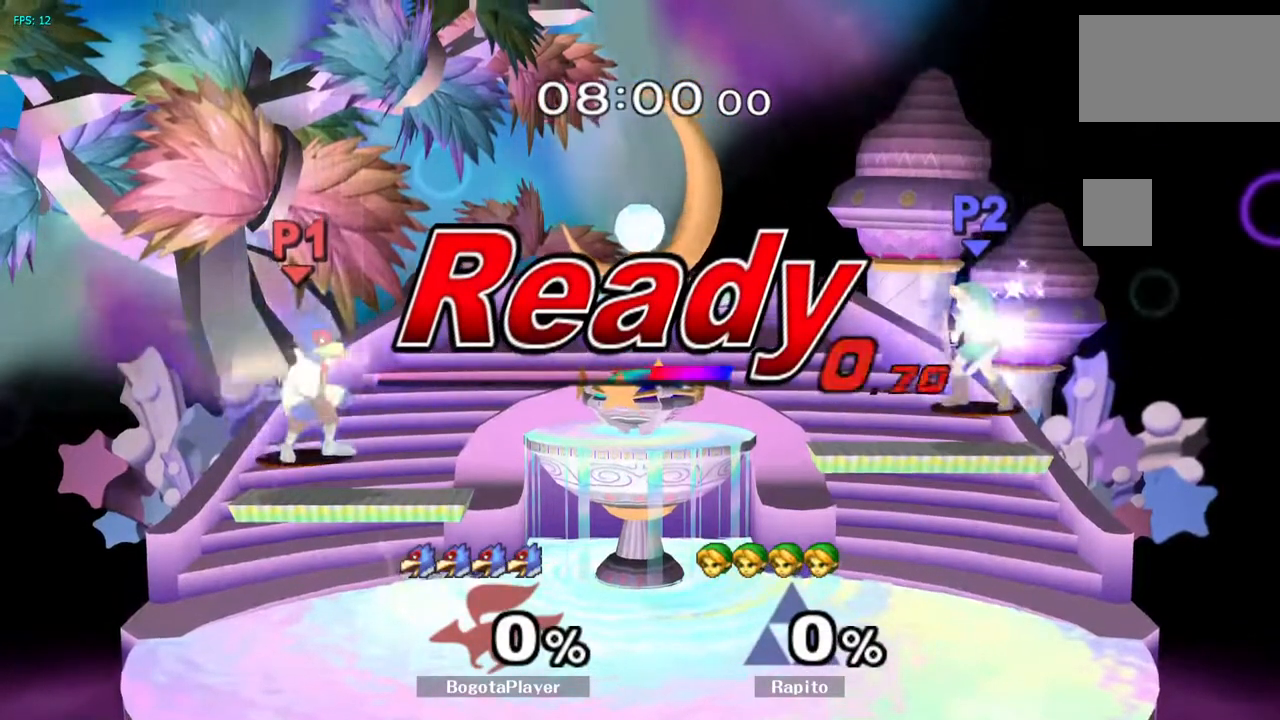
Gameplay with a controller (Nintendo layout); each line is a JSON object with the inputs held at the frame after it (dt_ms = milliseconds from this image to that frame). "events" lists button and stick changes between this image and that frame as [ms after this image, input, new state], when the widget could be followed in between. Not read: L3 R3.
{"dt_ms": 500, "buttons": [], "left_stick": "left", "right_stick": "center", "events": [[433, "left_stick", "left"]]}
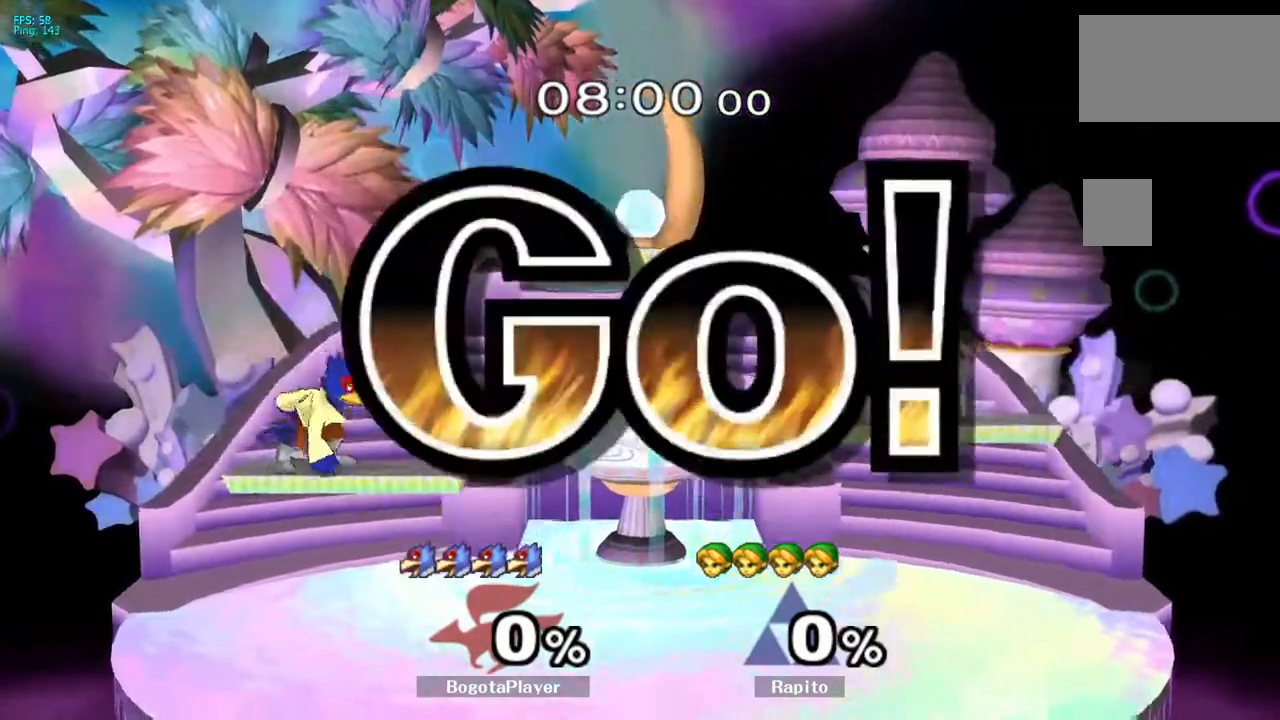
{"dt_ms": 500, "buttons": [], "left_stick": "left", "right_stick": "center", "events": [[50, "left_stick", "right"], [133, "left_stick", "left"], [233, "left_stick", "down-right"], [300, "left_stick", "left"], [433, "left_stick", "right"], [500, "left_stick", "left"]]}
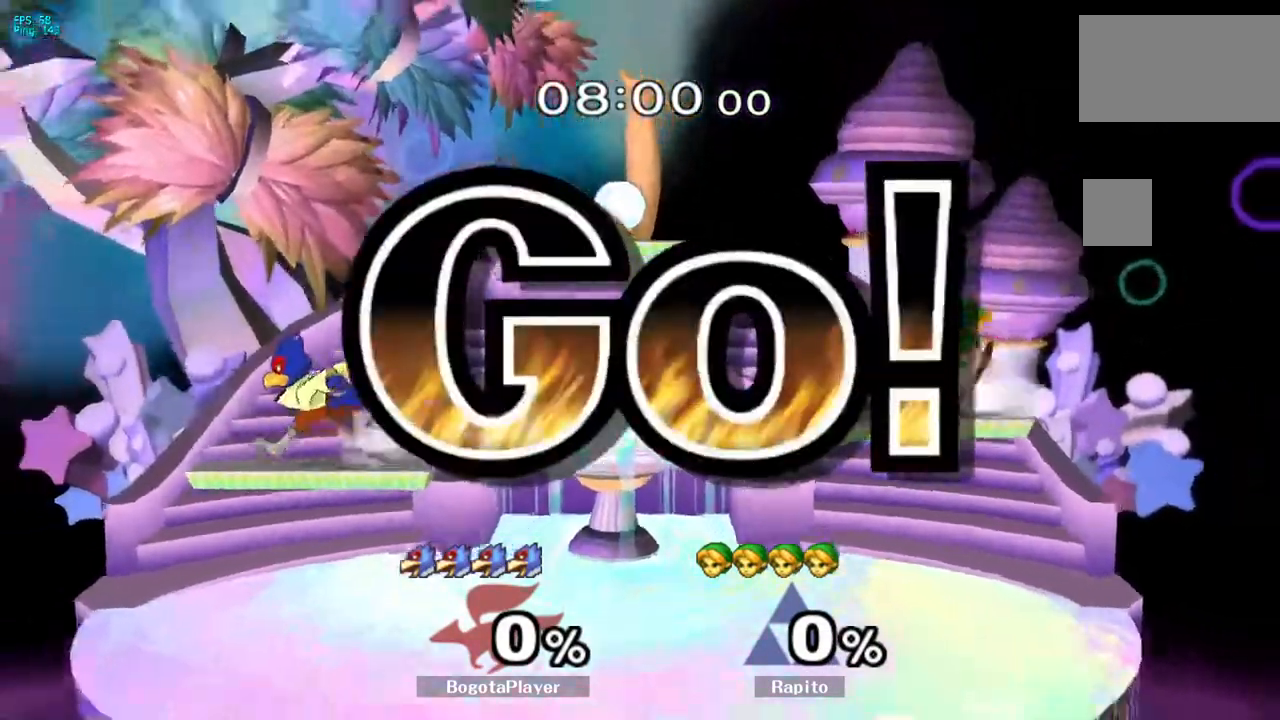
{"dt_ms": 500, "buttons": [], "left_stick": "down-right", "right_stick": "center", "events": [[100, "left_stick", "right"], [183, "left_stick", "left"], [300, "left_stick", "down-right"], [400, "left_stick", "left"], [500, "left_stick", "down-right"]]}
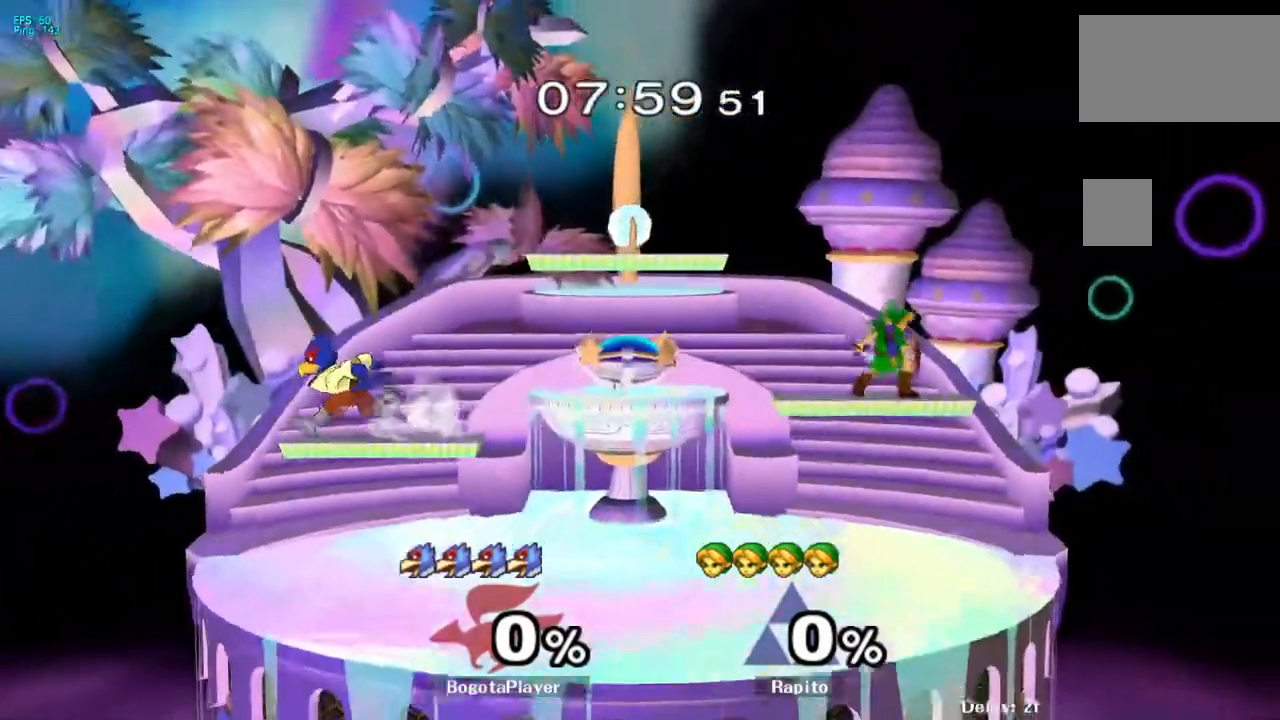
{"dt_ms": 500, "buttons": [], "left_stick": "left", "right_stick": "center", "events": [[83, "left_stick", "left"], [317, "left_stick", "down-right"], [433, "left_stick", "left"]]}
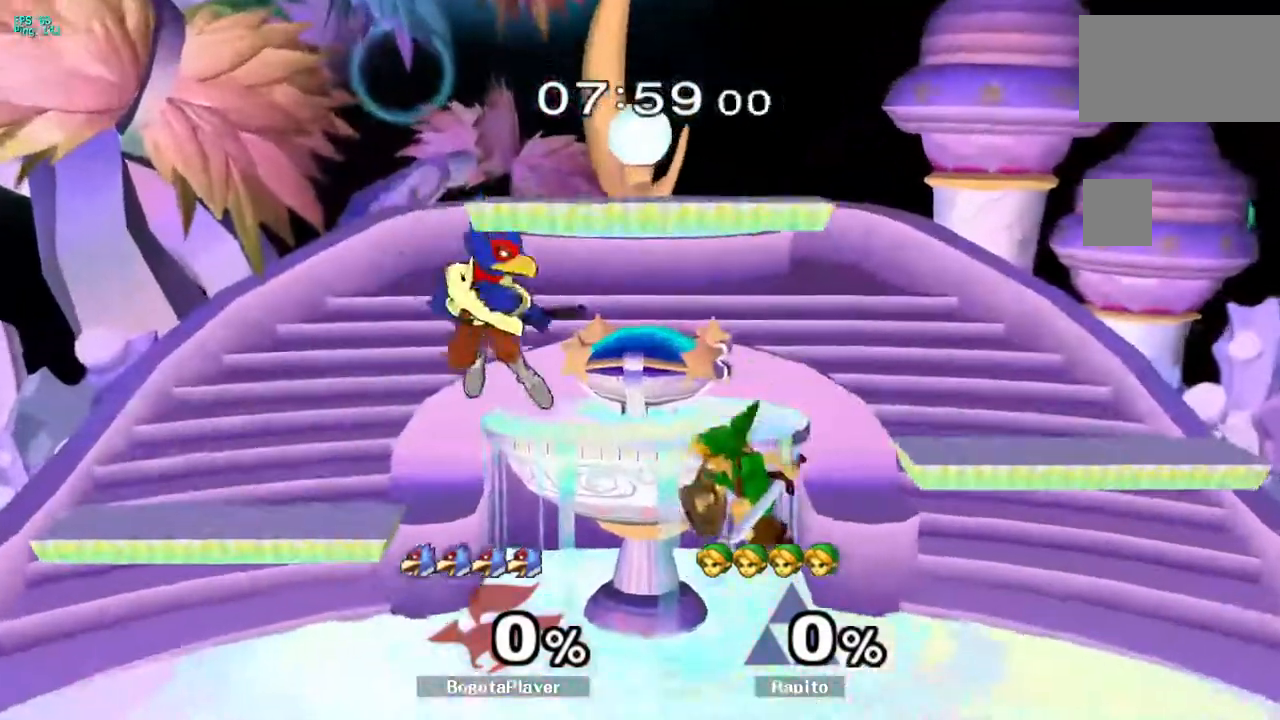
{"dt_ms": 1000, "buttons": [], "left_stick": "down", "right_stick": "center"}
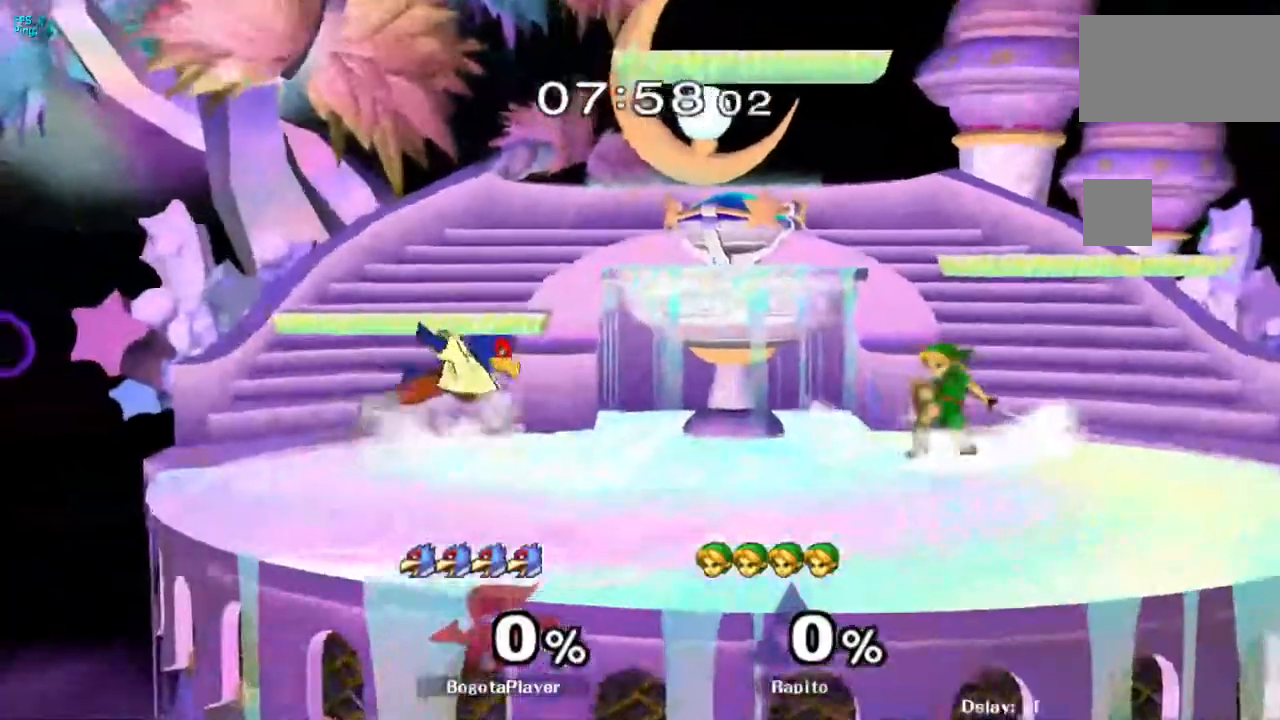
{"dt_ms": 500, "buttons": ["B"], "left_stick": "left", "right_stick": "center"}
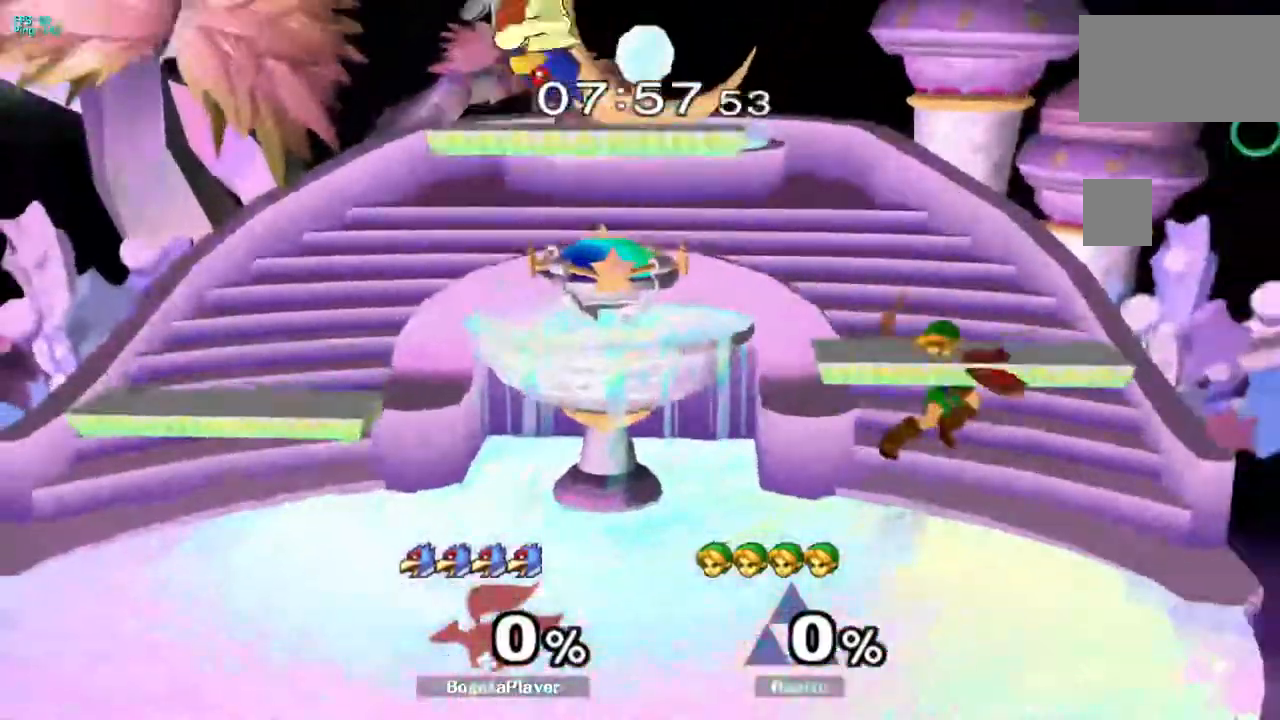
{"dt_ms": 500, "buttons": [], "left_stick": "left", "right_stick": "center", "events": [[250, "left_stick", "up-left"], [400, "left_stick", "left"], [483, "B", "up"]]}
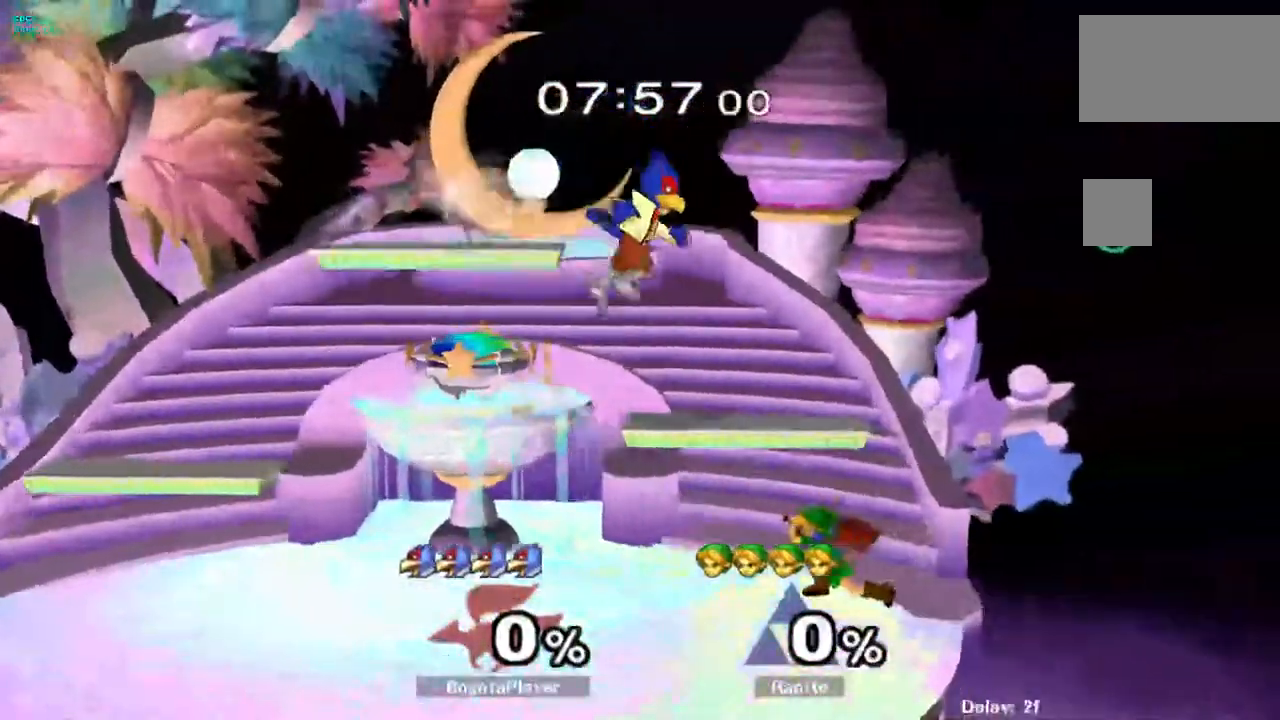
{"dt_ms": 500, "buttons": ["A"], "left_stick": "left", "right_stick": "center", "events": [[33, "left_stick", "center"], [200, "left_stick", "left"], [250, "Y", "down"], [283, "Y", "up"], [317, "left_stick", "center"], [350, "A", "down"], [433, "left_stick", "left"]]}
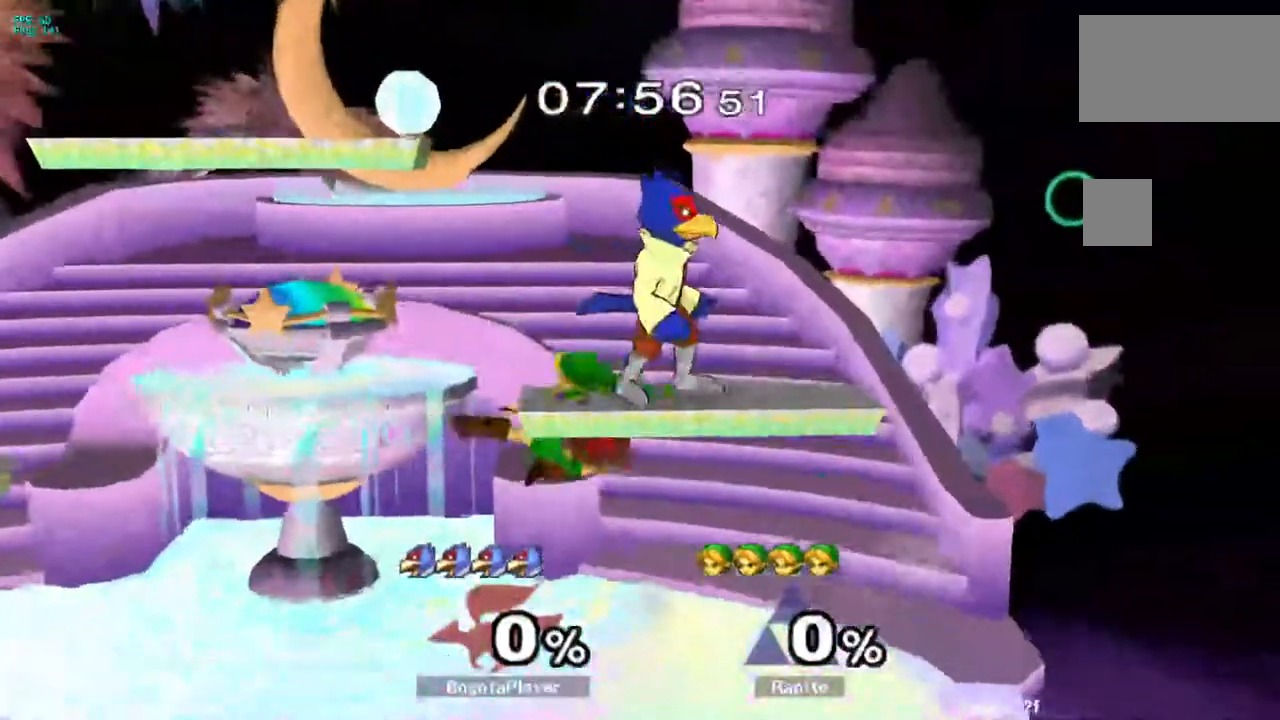
{"dt_ms": 500, "buttons": [], "left_stick": "right", "right_stick": "center", "events": [[217, "A", "up"], [233, "L1", "down"], [250, "A", "down"], [250, "left_stick", "down"], [267, "A", "up"], [300, "L1", "up"], [433, "left_stick", "center"], [467, "Y", "down"], [483, "Y", "up"], [483, "left_stick", "right"]]}
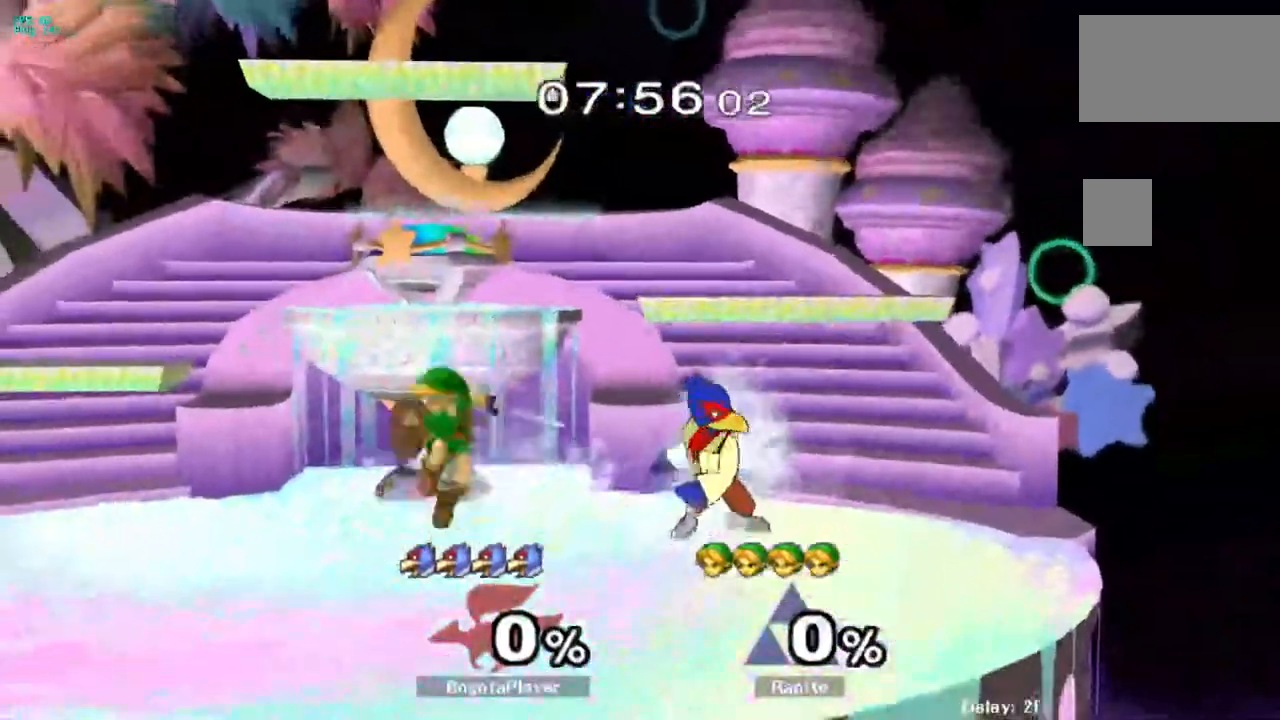
{"dt_ms": 500, "buttons": [], "left_stick": "down", "right_stick": "center", "events": [[33, "A", "down"], [117, "A", "up"], [200, "A", "down"], [400, "A", "up"], [450, "left_stick", "down"]]}
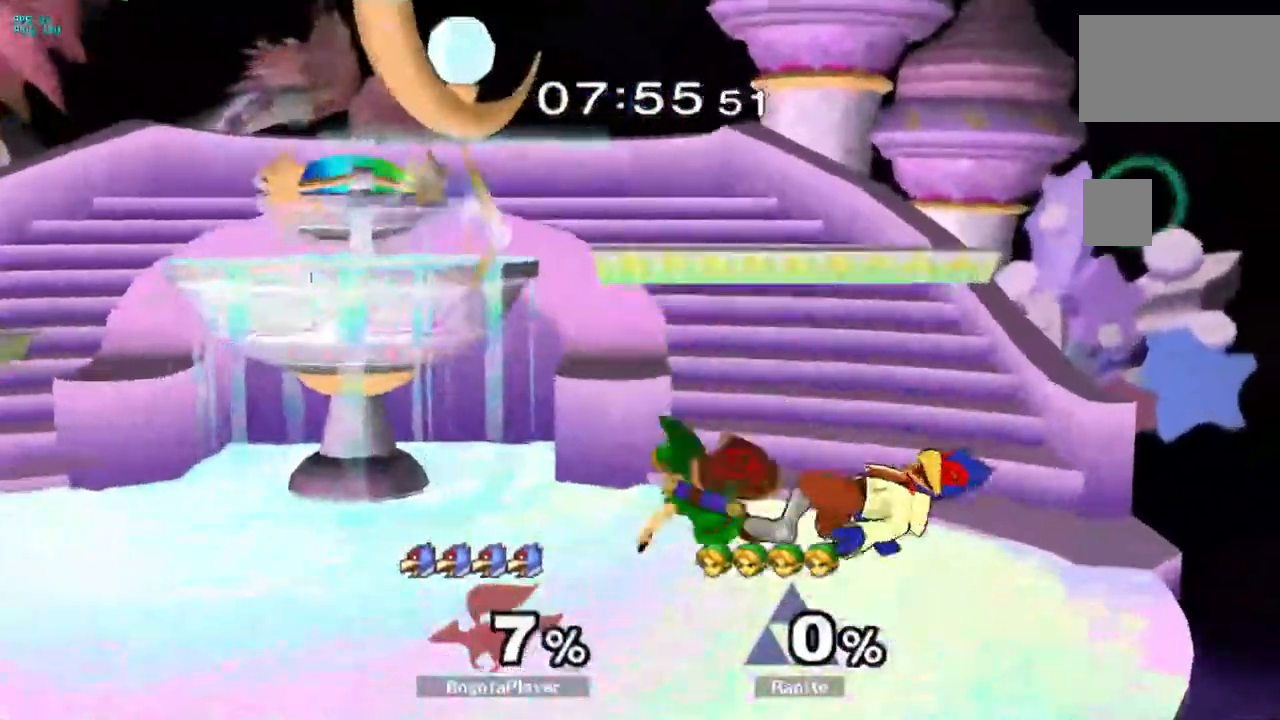
{"dt_ms": 500, "buttons": [], "left_stick": "center", "right_stick": "center"}
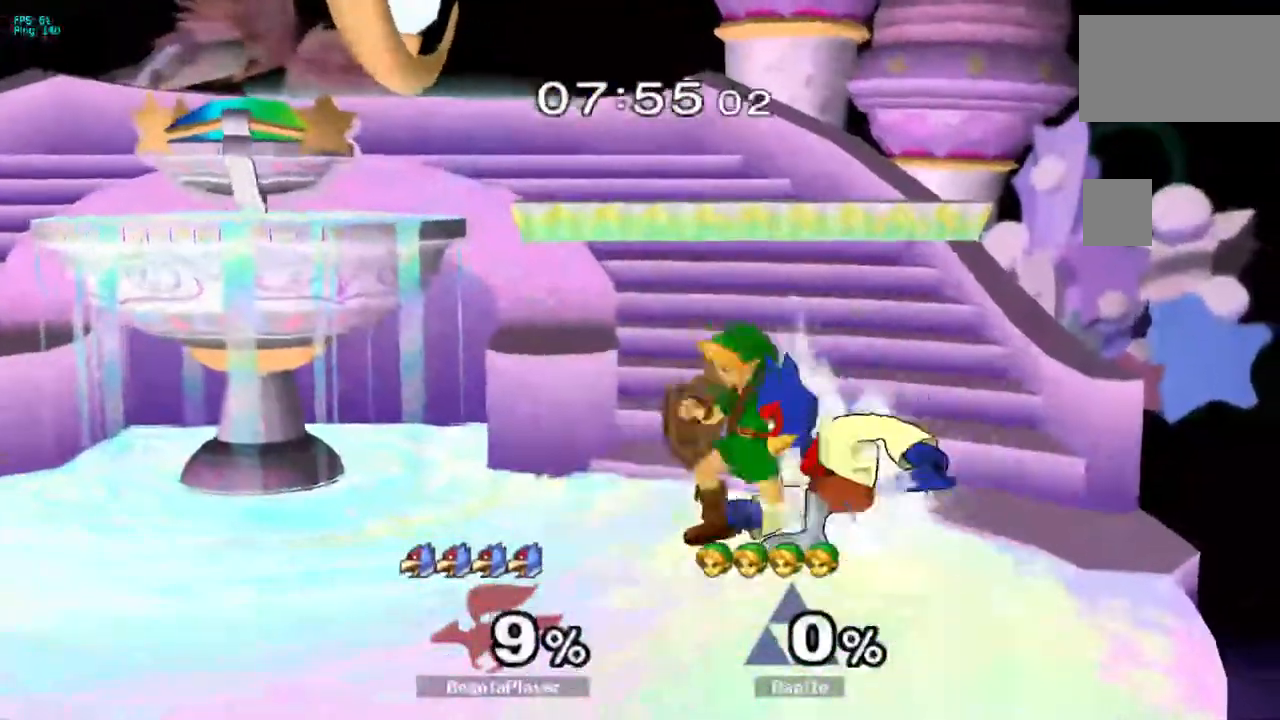
{"dt_ms": 500, "buttons": ["B"], "left_stick": "up", "right_stick": "center", "events": [[100, "B", "down"], [100, "left_stick", "up"], [317, "B", "up"], [350, "B", "down"], [367, "B", "up"], [417, "B", "down"], [433, "B", "up"], [467, "B", "down"]]}
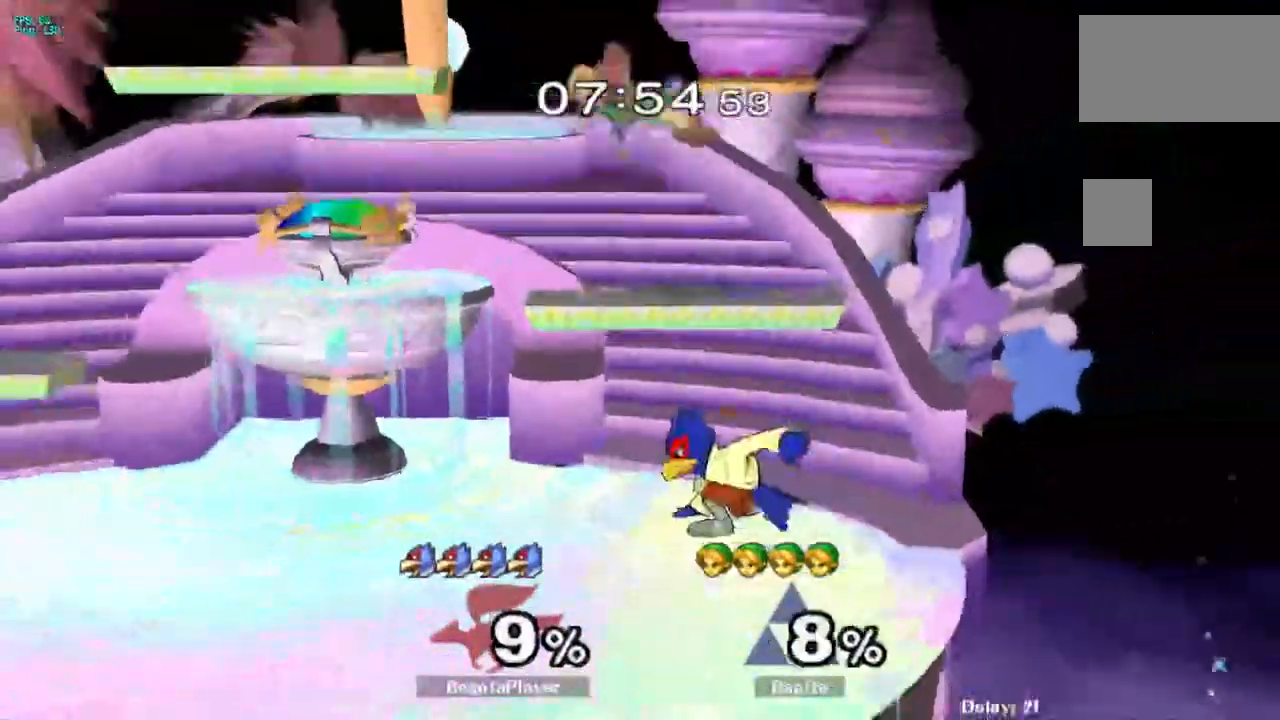
{"dt_ms": 500, "buttons": [], "left_stick": "left", "right_stick": "center", "events": [[33, "B", "up"], [50, "B", "down"], [50, "left_stick", "up-right"], [67, "B", "up"], [83, "B", "down"], [100, "B", "up"], [150, "B", "down"], [200, "B", "up"], [250, "left_stick", "up-left"], [383, "left_stick", "left"]]}
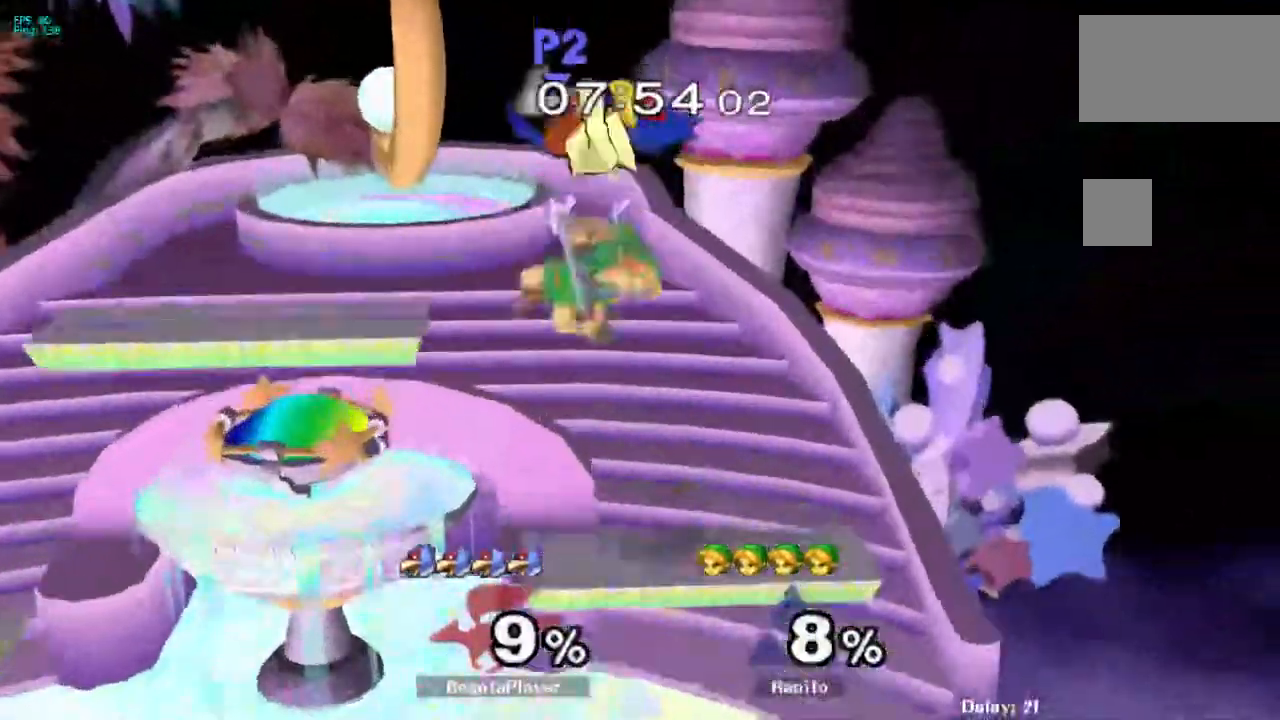
{"dt_ms": 500, "buttons": [], "left_stick": "center", "right_stick": "center", "events": [[50, "L1", "down"], [233, "L1", "up"], [367, "Y", "down"], [383, "Y", "up"], [400, "Y", "down"], [450, "left_stick", "center"], [467, "Y", "up"]]}
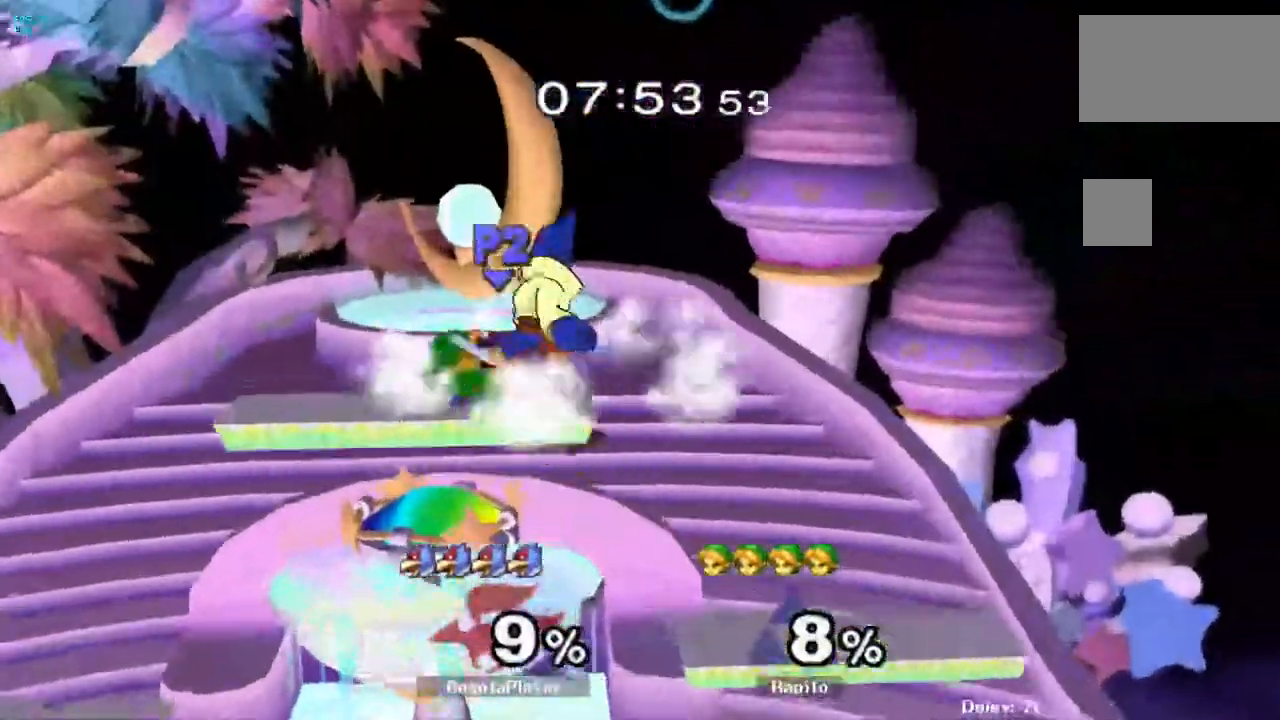
{"dt_ms": 500, "buttons": [], "left_stick": "down", "right_stick": "center", "events": [[17, "left_stick", "right"], [117, "right_stick", "up"], [200, "right_stick", "center"], [367, "L1", "down"], [400, "left_stick", "down"], [483, "L1", "up"]]}
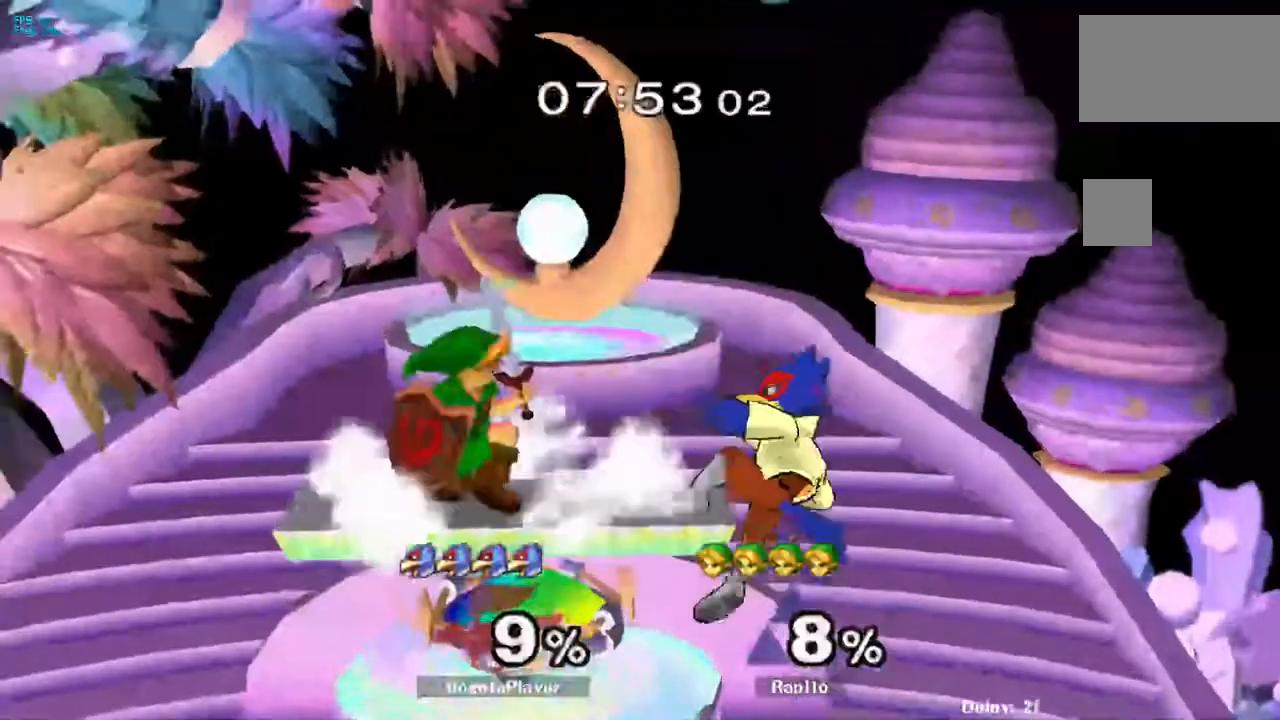
{"dt_ms": 500, "buttons": [], "left_stick": "down", "right_stick": "center", "events": [[67, "left_stick", "center"], [183, "left_stick", "down"], [317, "left_stick", "down-right"], [367, "right_stick", "up-right"], [500, "left_stick", "down"], [500, "right_stick", "center"]]}
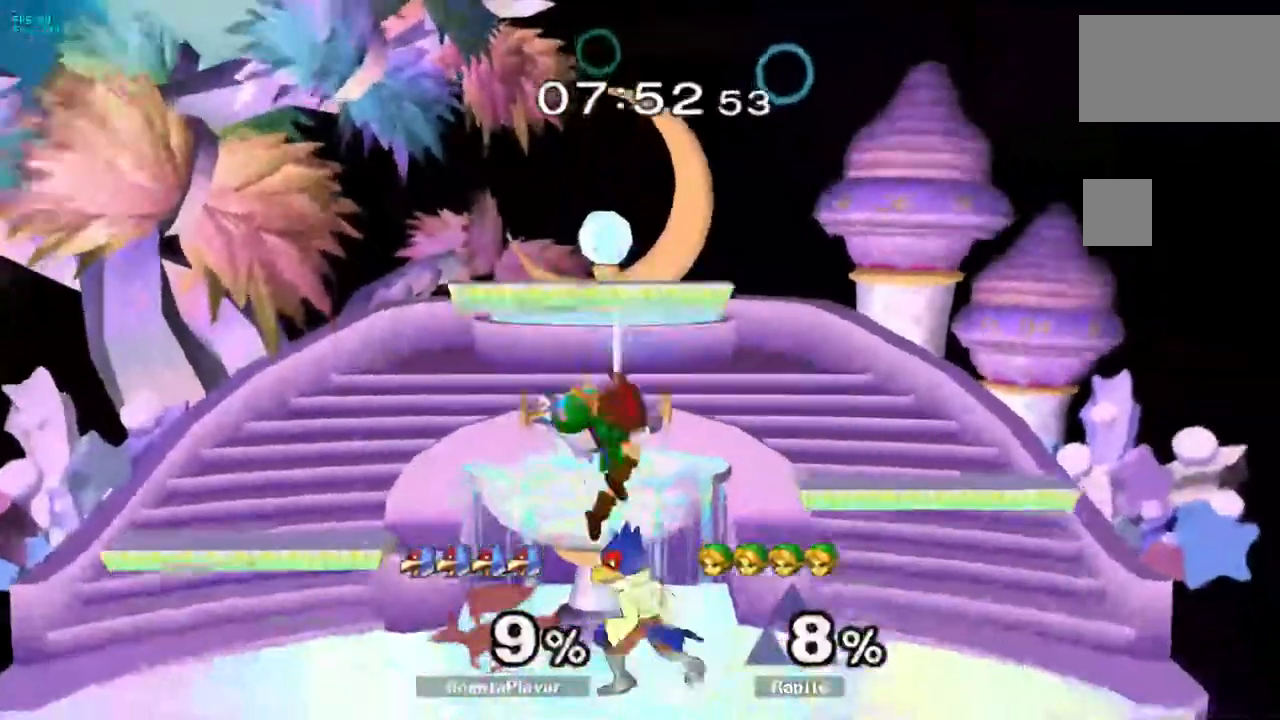
{"dt_ms": 500, "buttons": [], "left_stick": "center", "right_stick": "center", "events": [[267, "L1", "down"], [400, "L1", "up"], [400, "left_stick", "center"]]}
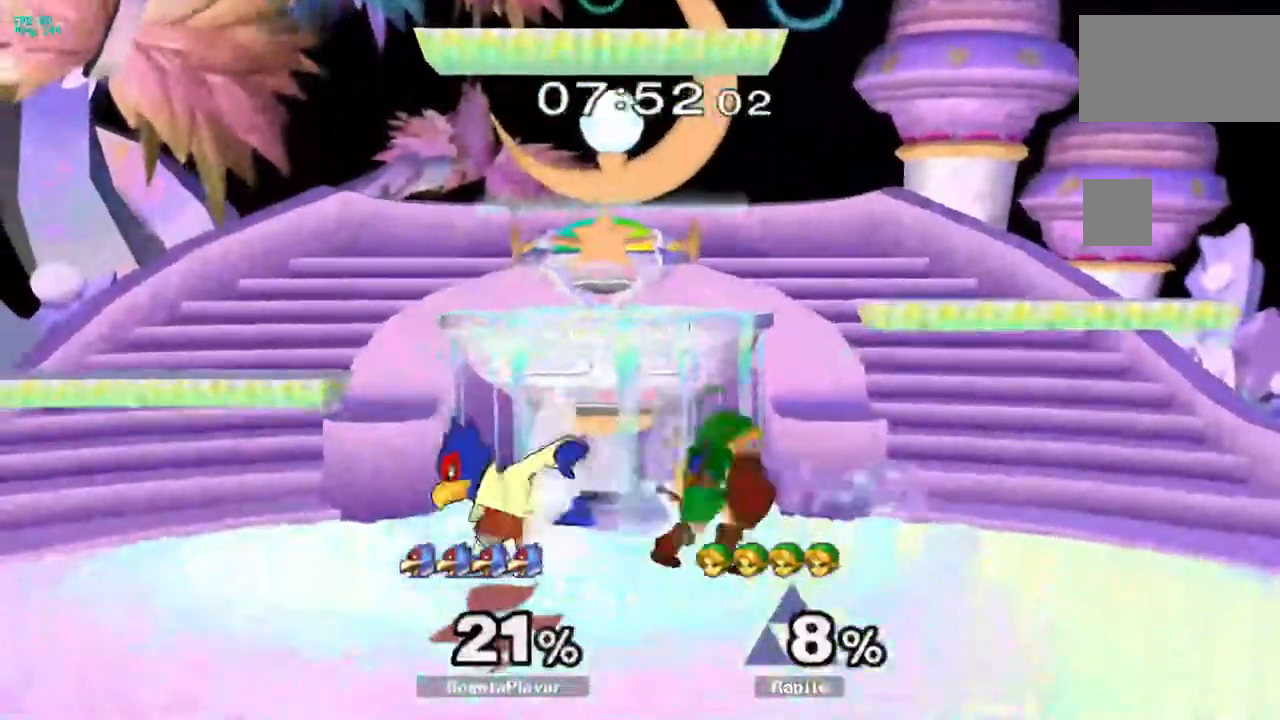
{"dt_ms": 500, "buttons": [], "left_stick": "center", "right_stick": "center", "events": [[17, "right_stick", "down"], [83, "right_stick", "center"], [133, "right_stick", "down"], [233, "right_stick", "center"]]}
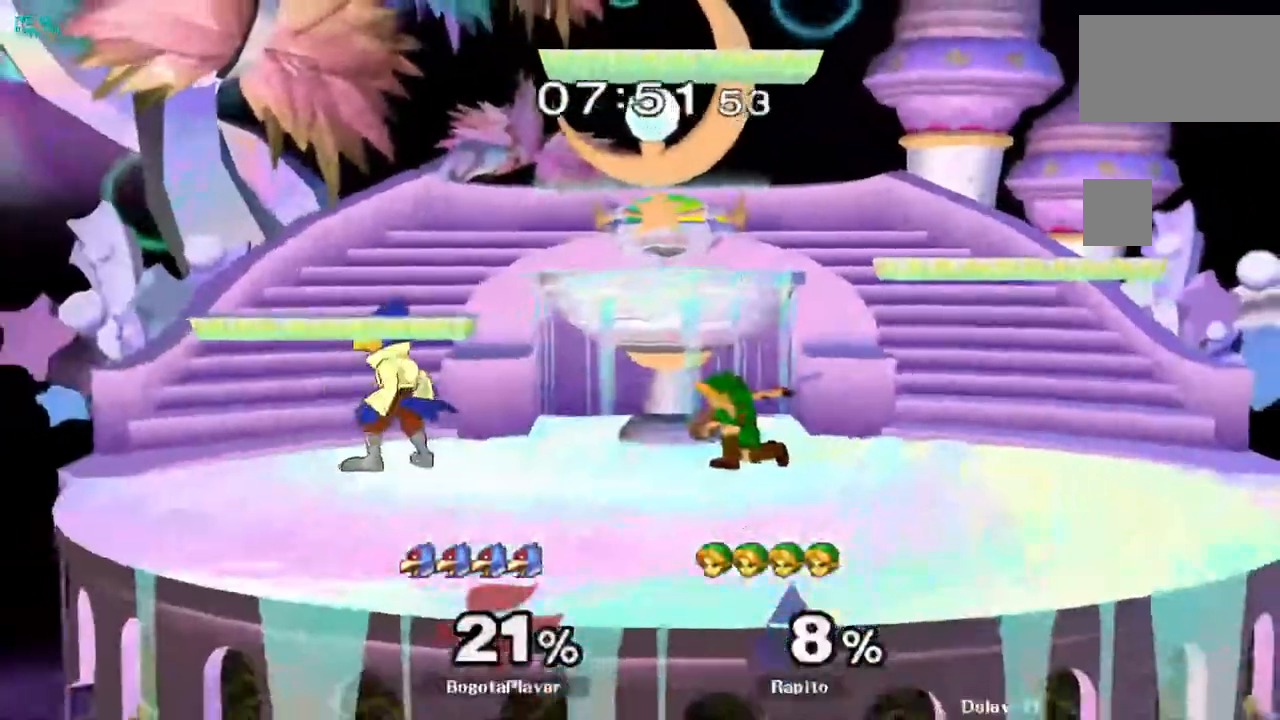
{"dt_ms": 1000, "buttons": [], "left_stick": "center", "right_stick": "center"}
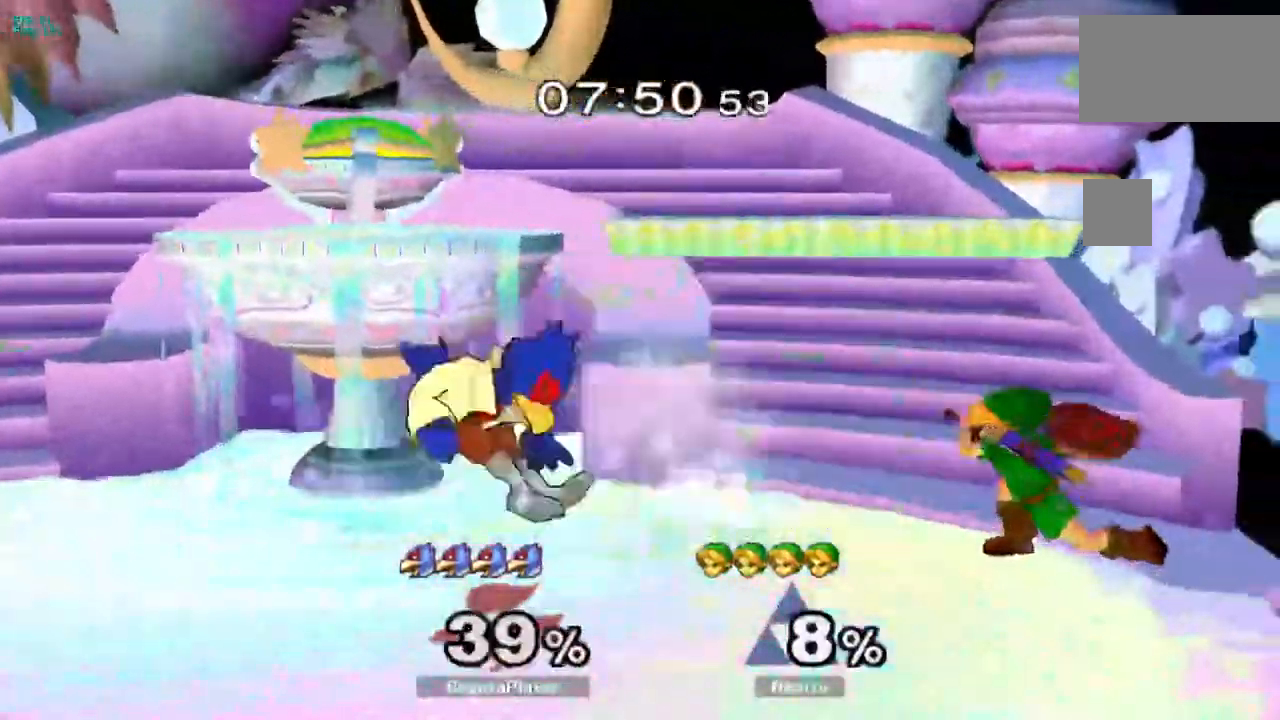
{"dt_ms": 500, "buttons": ["A"], "left_stick": "left", "right_stick": "center", "events": [[167, "left_stick", "left"], [200, "Y", "down"], [233, "Y", "up"], [300, "left_stick", "center"], [400, "left_stick", "left"], [450, "A", "down"]]}
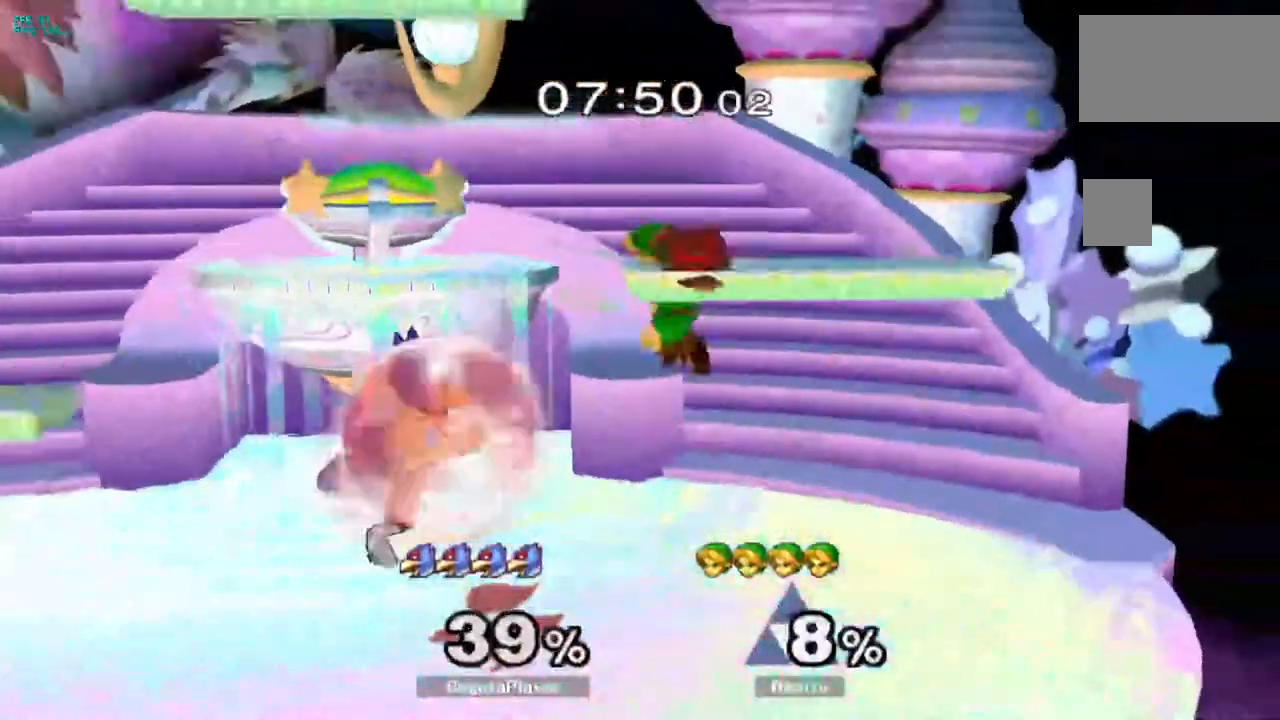
{"dt_ms": 500, "buttons": ["L1", "DPAD_DOWN", "DPAD_RIGHT"], "left_stick": "center", "right_stick": "center", "events": [[133, "A", "up"], [167, "left_stick", "down"], [183, "L1", "down"], [317, "L1", "up"], [367, "DPAD_RIGHT", "down"], [367, "L1", "down"], [367, "left_stick", "left"], [383, "DPAD_DOWN", "down"], [417, "left_stick", "center"]]}
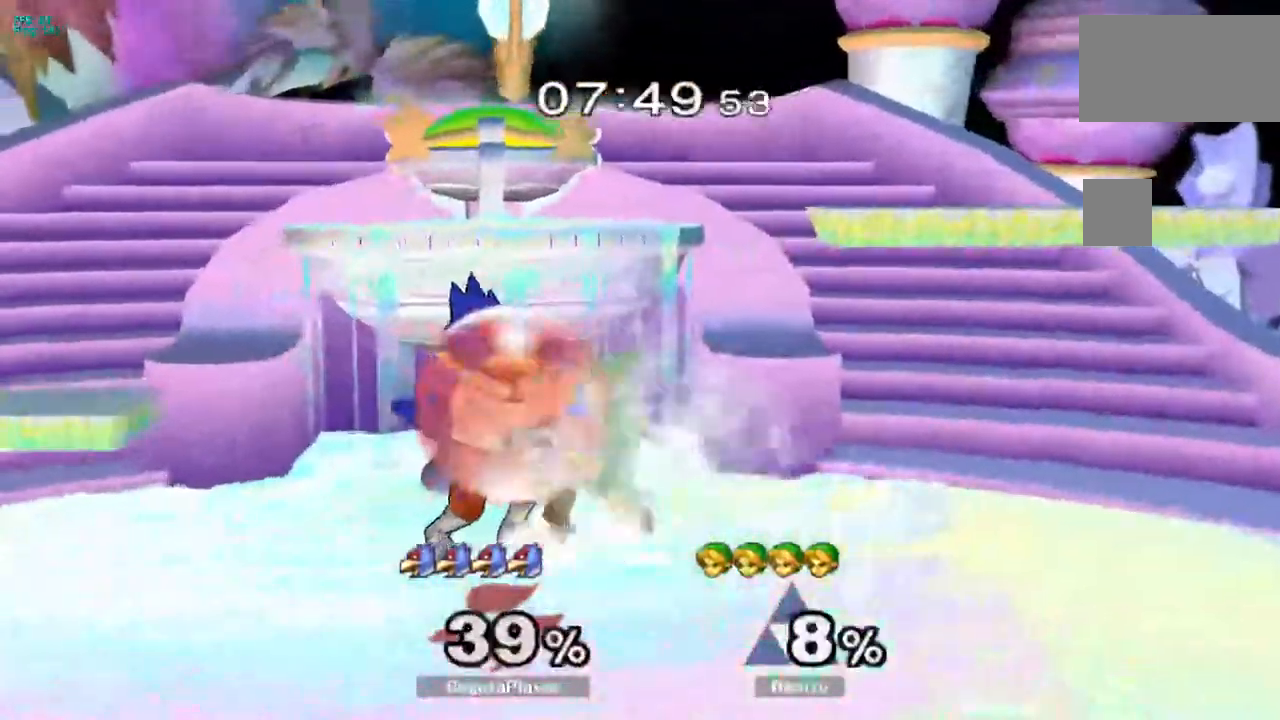
{"dt_ms": 1000, "buttons": ["DPAD_UP", "DPAD_RIGHT"], "left_stick": "center", "right_stick": "center"}
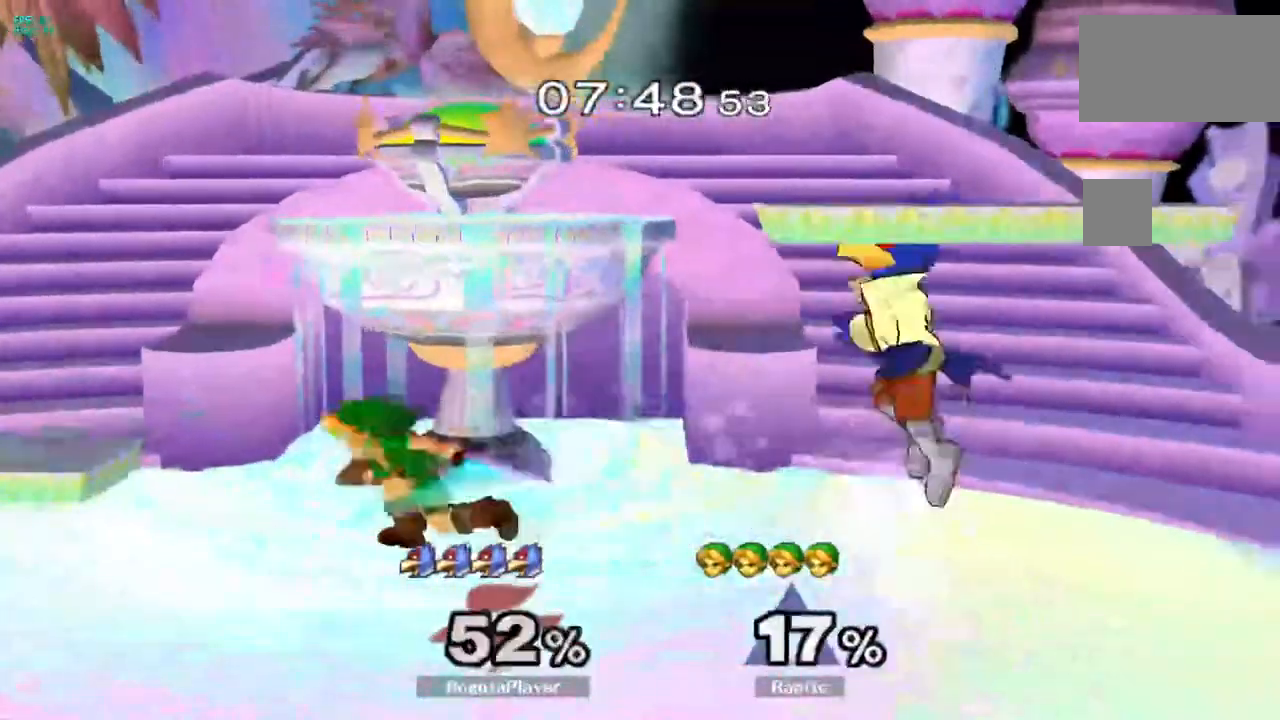
{"dt_ms": 500, "buttons": ["A", "DPAD_UP"], "left_stick": "right", "right_stick": "center", "events": [[150, "DPAD_RIGHT", "up"], [250, "left_stick", "right"], [267, "DPAD_RIGHT", "down"], [300, "Y", "down"], [317, "Y", "up"], [333, "DPAD_RIGHT", "up"], [367, "DPAD_UP", "up"], [383, "left_stick", "center"], [400, "A", "down"], [450, "DPAD_UP", "down"], [467, "left_stick", "right"]]}
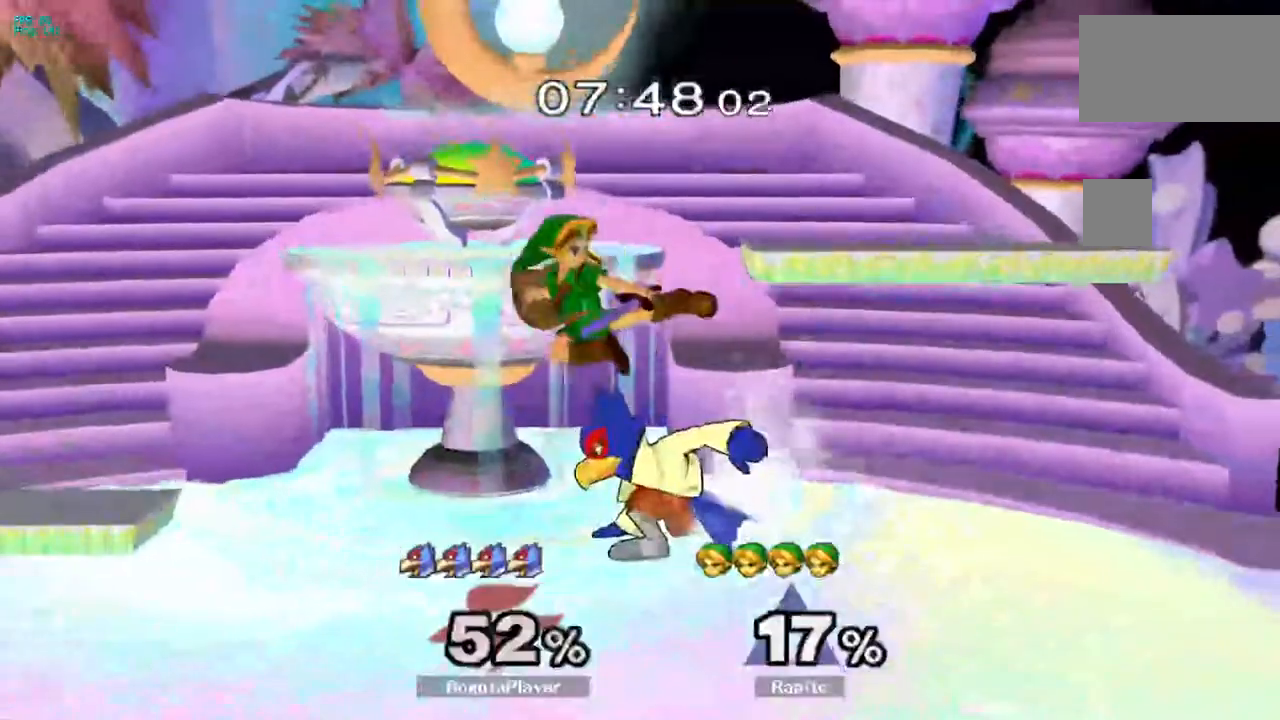
{"dt_ms": 500, "buttons": ["Y"], "left_stick": "center", "right_stick": "center", "events": [[50, "DPAD_UP", "up"], [300, "A", "up"], [300, "L1", "down"], [300, "left_stick", "down"], [383, "L1", "up"], [417, "left_stick", "center"], [467, "Y", "down"]]}
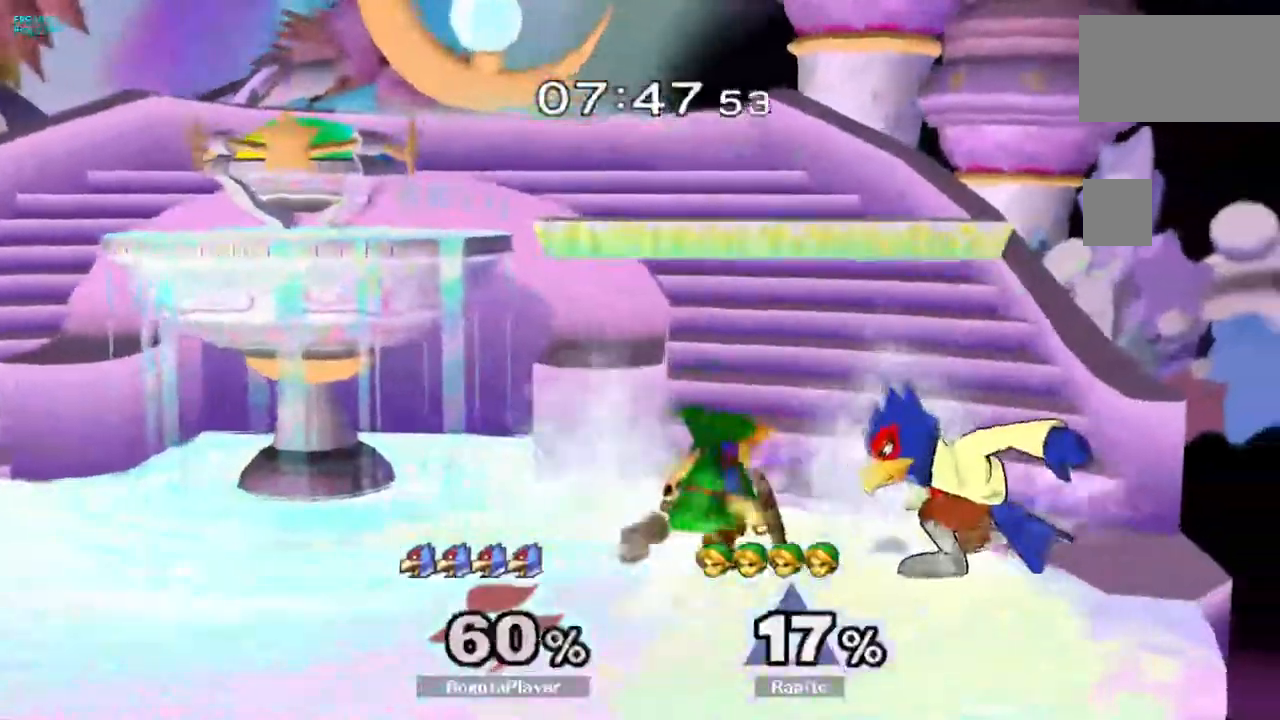
{"dt_ms": 500, "buttons": ["A", "L1"], "left_stick": "down", "right_stick": "center", "events": [[17, "Y", "up"], [117, "A", "down"], [183, "left_stick", "right"], [467, "left_stick", "down"], [483, "L1", "down"]]}
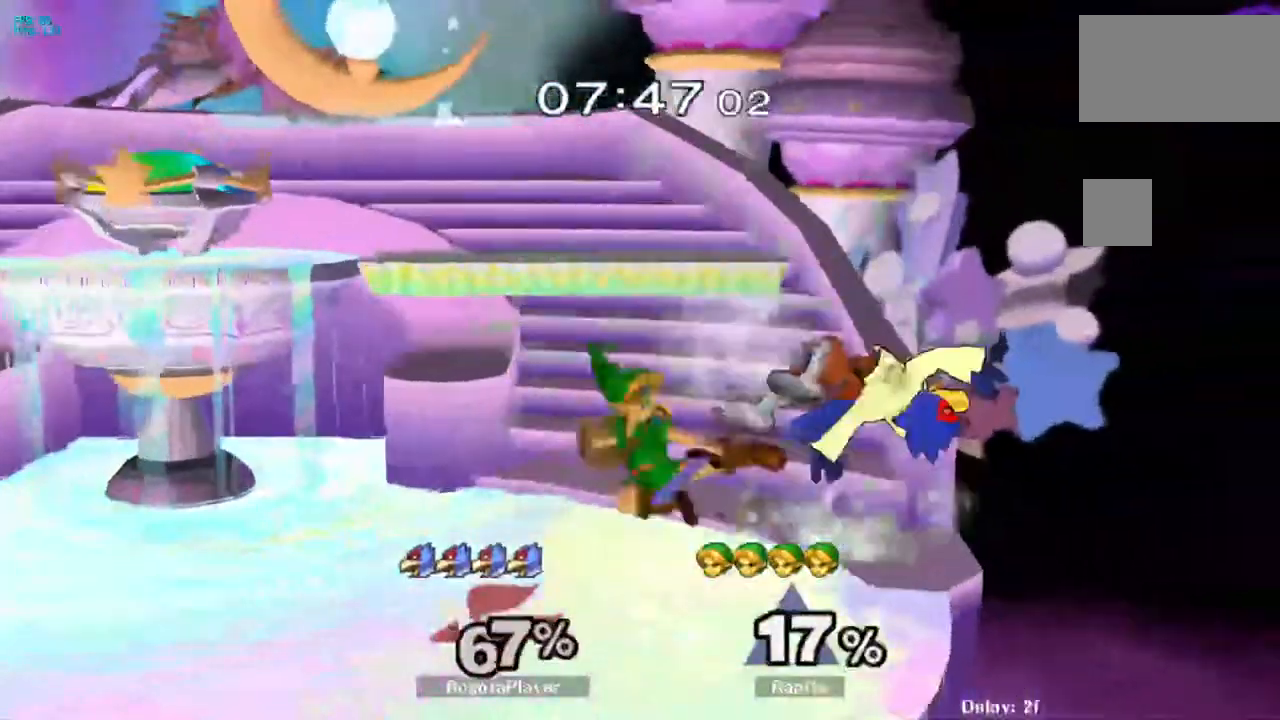
{"dt_ms": 500, "buttons": ["A"], "left_stick": "center", "right_stick": "center", "events": [[33, "A", "up"], [33, "B", "down"], [117, "L1", "up"], [167, "left_stick", "right"], [283, "B", "up"], [317, "left_stick", "center"], [350, "A", "down"]]}
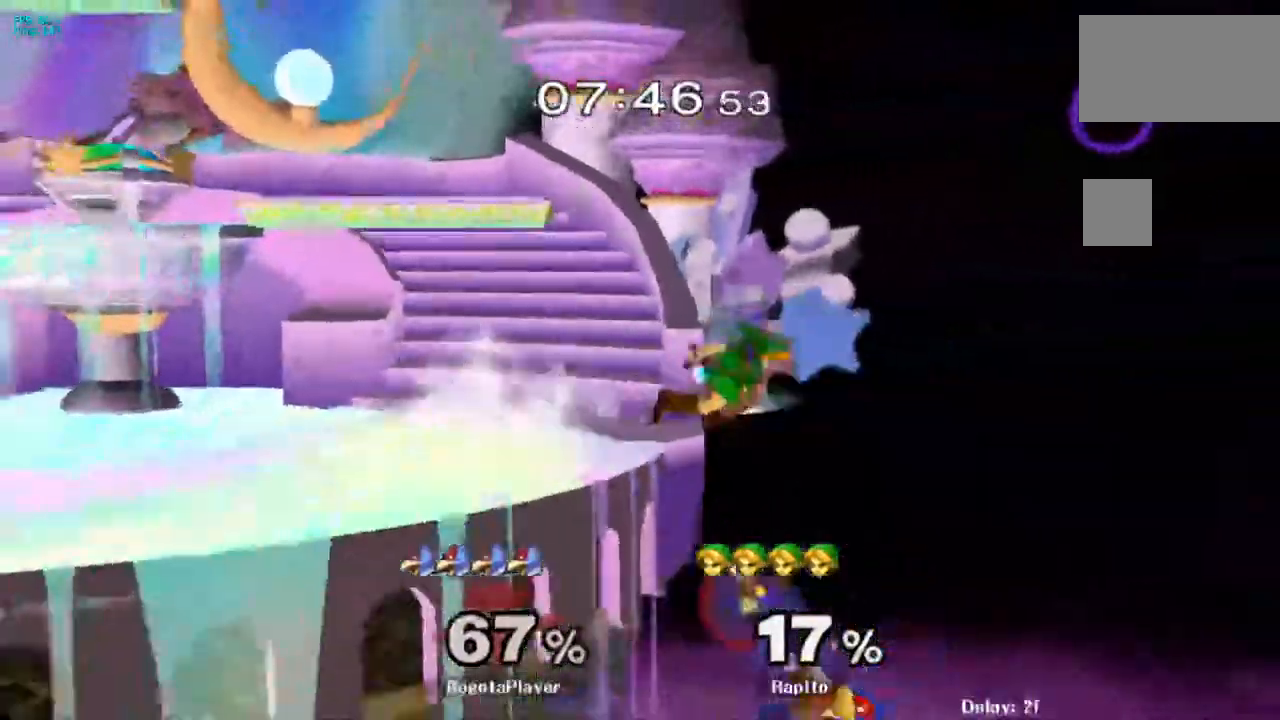
{"dt_ms": 500, "buttons": ["Y"], "left_stick": "left", "right_stick": "center", "events": [[267, "A", "up"], [483, "left_stick", "left"], [500, "Y", "down"]]}
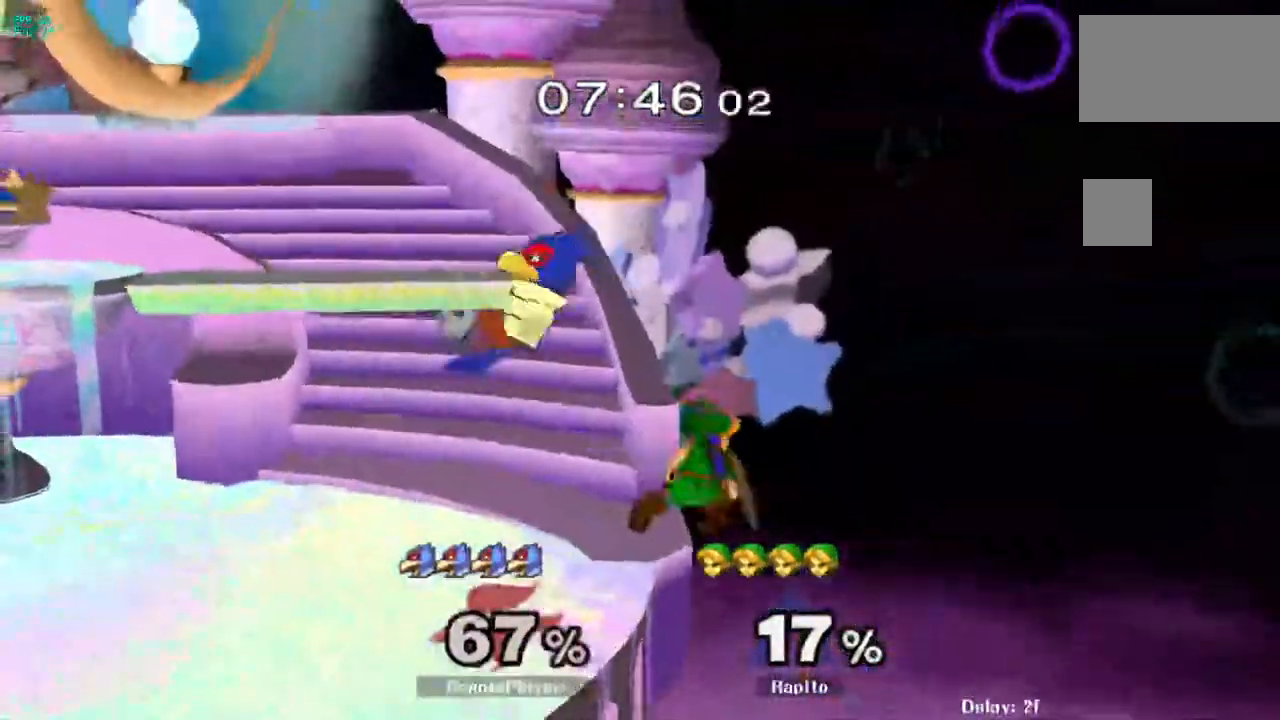
{"dt_ms": 500, "buttons": ["L1"], "left_stick": "down", "right_stick": "center", "events": [[50, "Y", "up"], [117, "A", "down"], [200, "A", "up"], [300, "A", "down"], [483, "left_stick", "down"], [500, "A", "up"], [500, "L1", "down"]]}
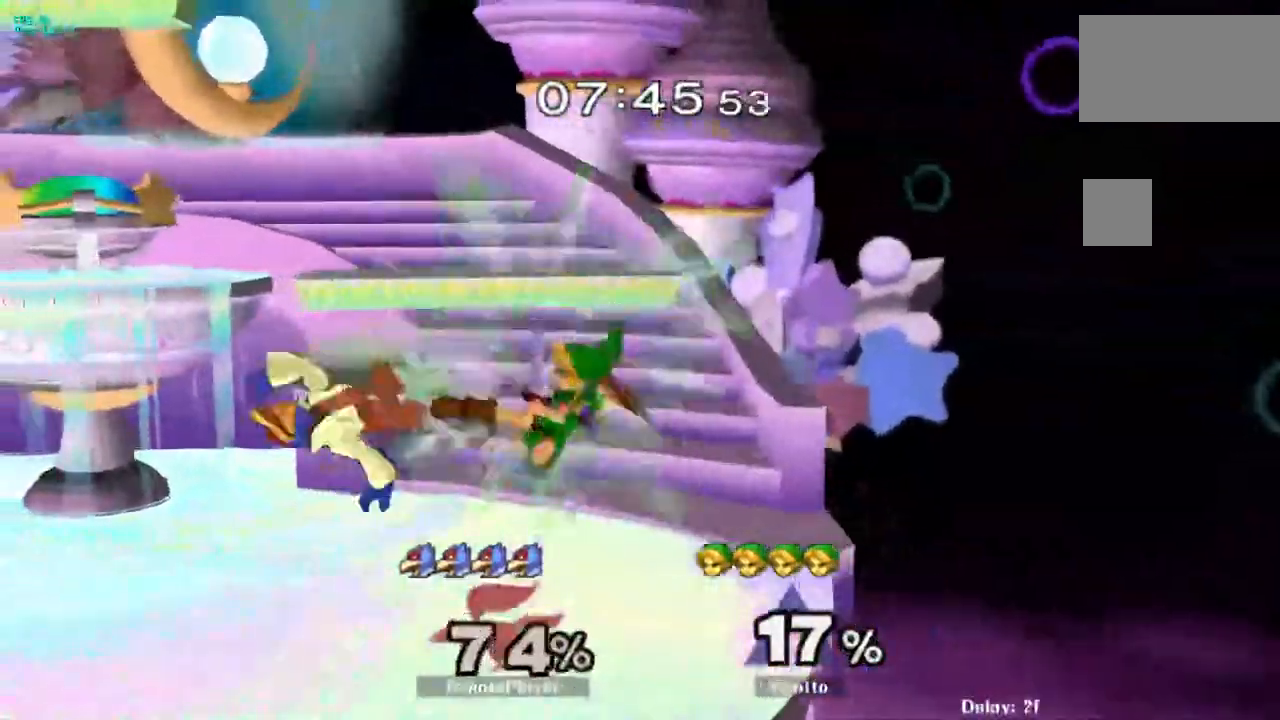
{"dt_ms": 500, "buttons": [], "left_stick": "left", "right_stick": "center", "events": [[150, "L1", "up"], [167, "left_stick", "left"], [267, "A", "down"], [350, "A", "up"]]}
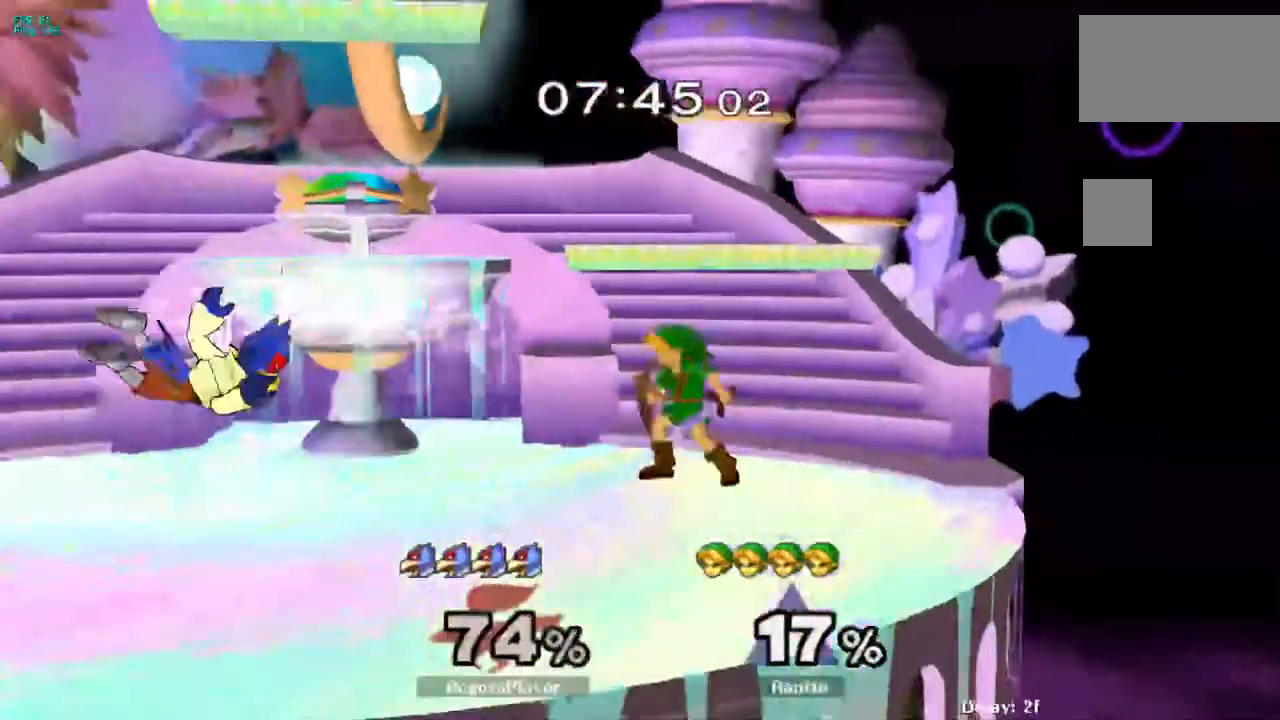
{"dt_ms": 500, "buttons": [], "left_stick": "left", "right_stick": "center", "events": [[33, "left_stick", "center"], [233, "B", "down"], [283, "B", "up"], [350, "left_stick", "left"], [400, "Y", "down"], [433, "Y", "up"]]}